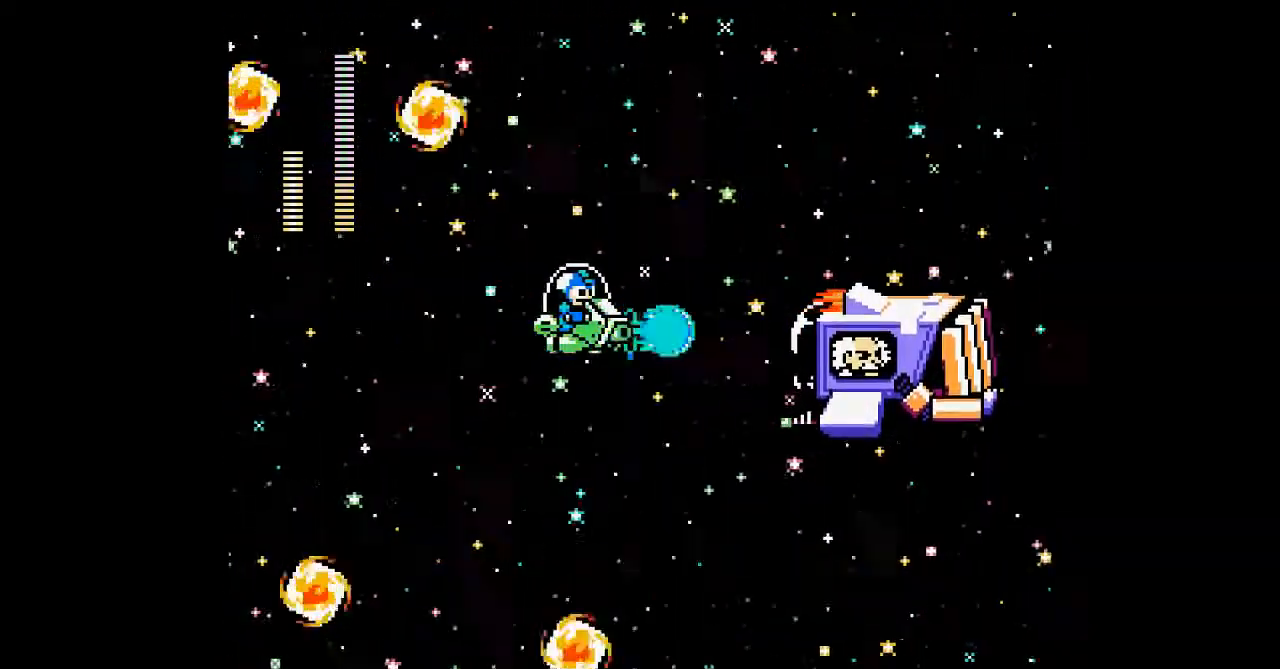
Gameplay with a controller; each line is a JSON object with the inputs held at the frame after it. "events" lists button and stick changes between this image and that frame as [ms after this image, input, new state], when the widget could be followed in between. Not read: L3 R3 other_buttons.
{"buttons": ["A"], "events": [[33, "A", "up"], [33, "DPAD_LEFT", "down"], [400, "DPAD_LEFT", "up"], [500, "A", "down"]]}
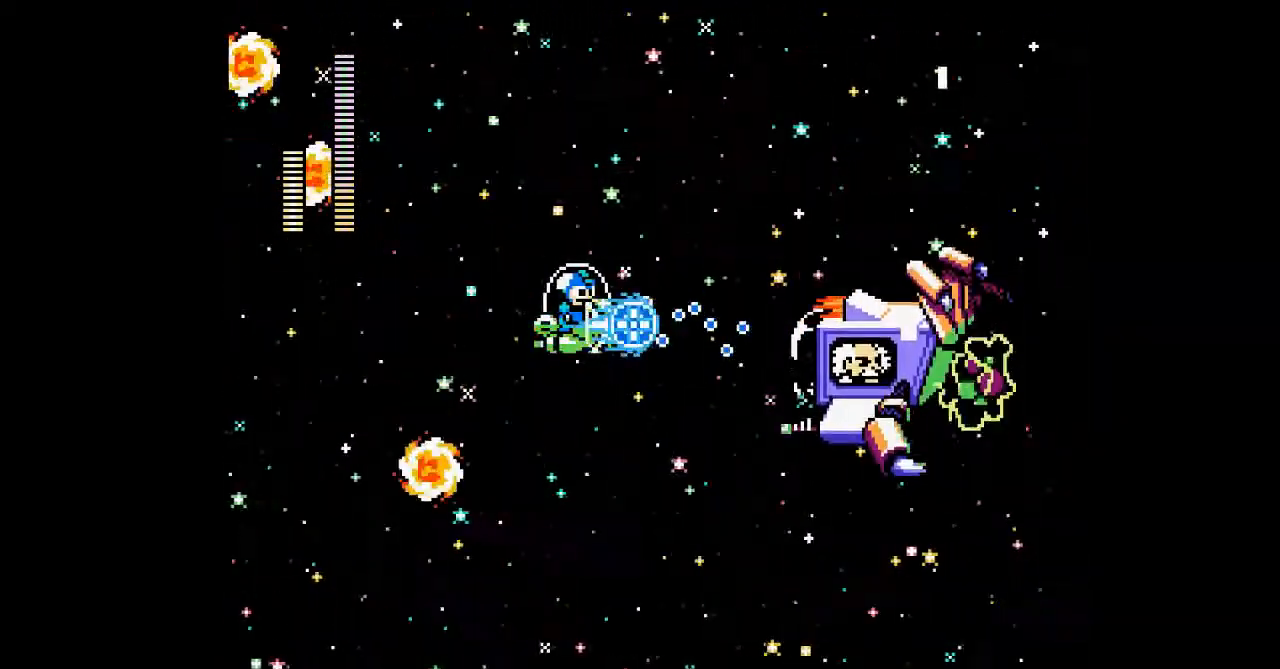
{"buttons": ["A"]}
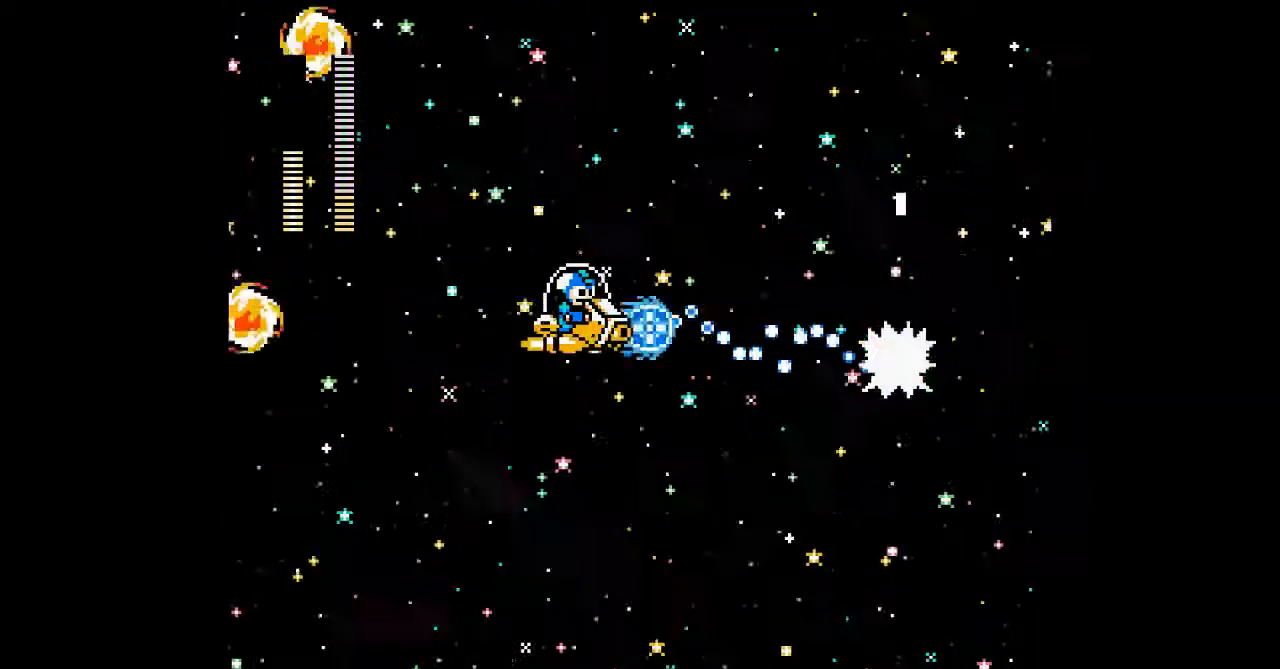
{"buttons": ["DPAD_UP"], "events": [[100, "A", "up"], [200, "DPAD_LEFT", "down"], [333, "DPAD_LEFT", "up"], [433, "DPAD_UP", "down"]]}
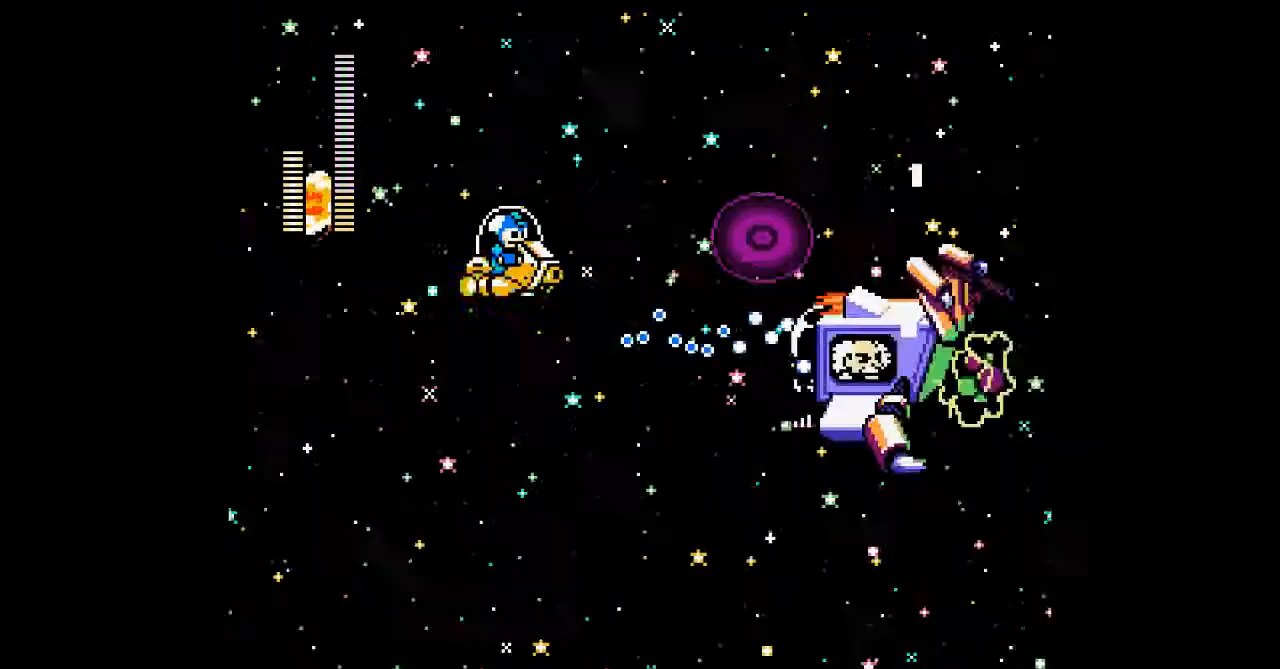
{"buttons": ["DPAD_DOWN", "DPAD_LEFT"], "events": [[33, "DPAD_UP", "up"], [167, "DPAD_LEFT", "down"], [233, "DPAD_UP", "down"], [300, "DPAD_UP", "up"], [367, "DPAD_LEFT", "up"], [433, "DPAD_LEFT", "down"], [467, "DPAD_DOWN", "down"]]}
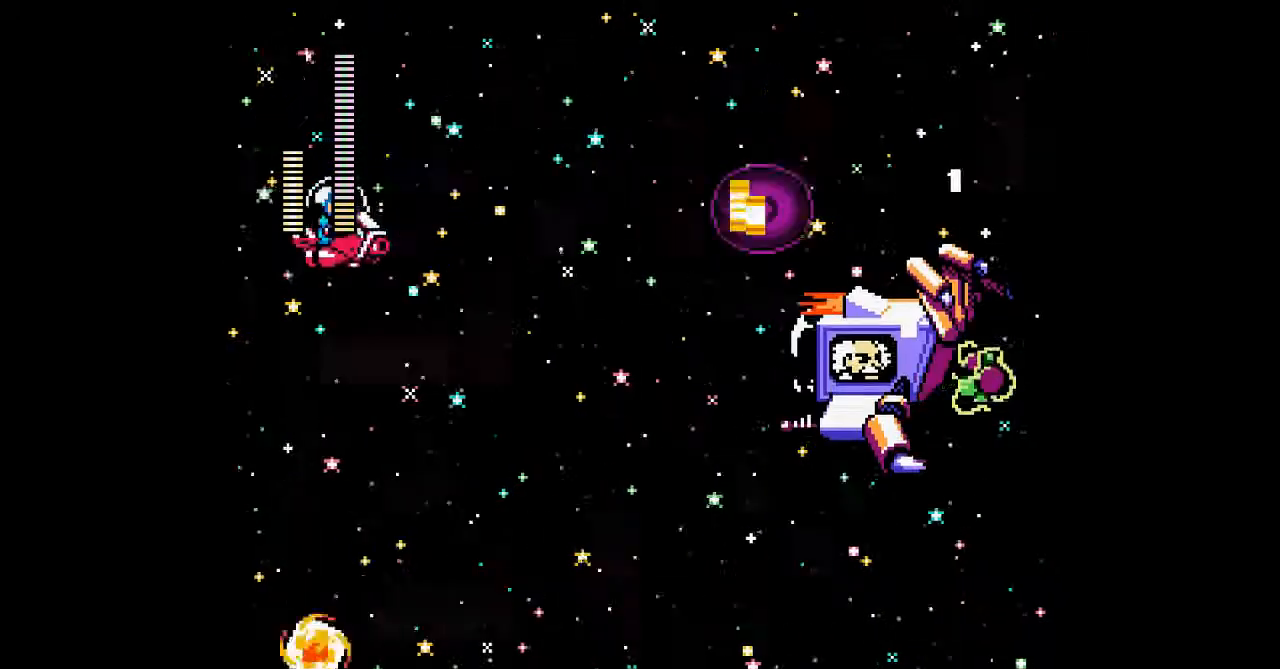
{"buttons": [], "events": [[33, "DPAD_LEFT", "up"], [233, "A", "down"], [267, "DPAD_DOWN", "up"], [367, "A", "up"]]}
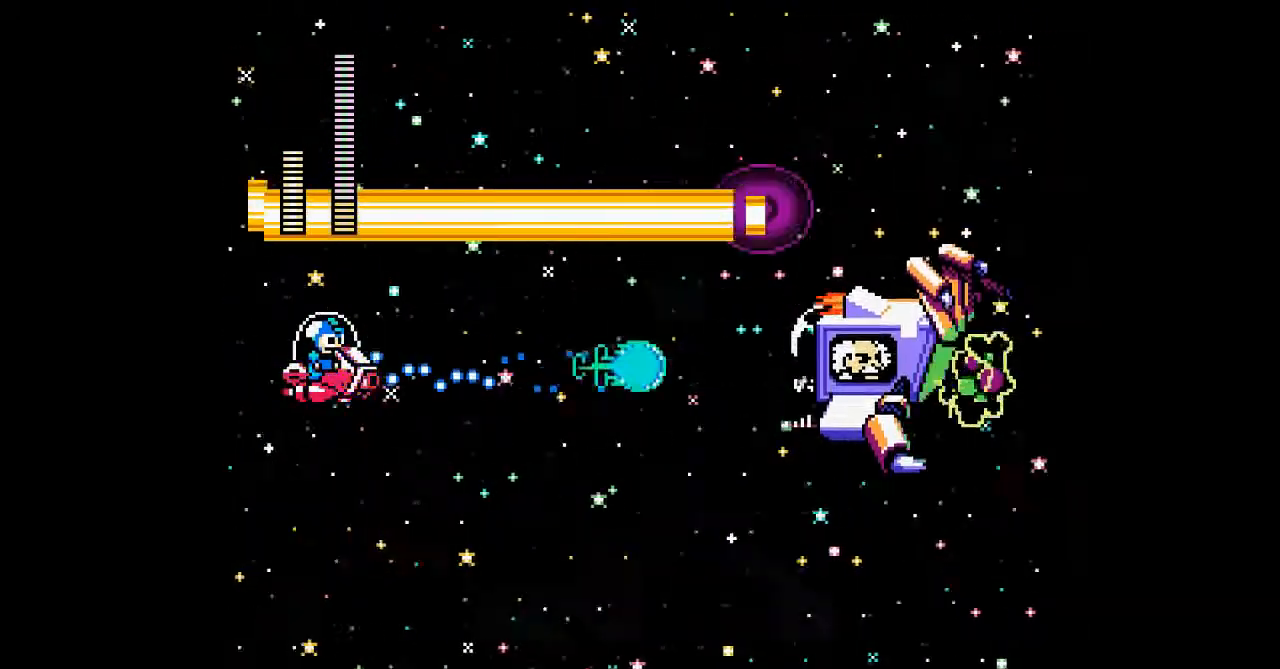
{"buttons": [], "events": [[400, "A", "down"], [500, "A", "up"]]}
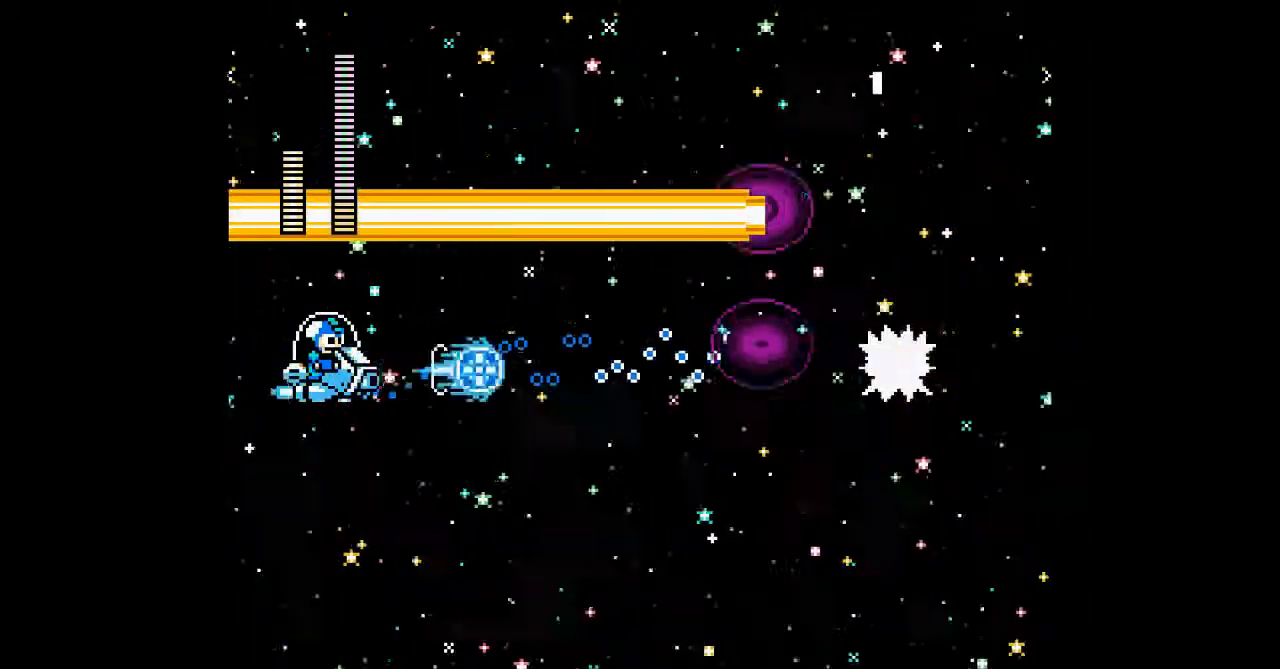
{"buttons": ["DPAD_DOWN"], "events": [[233, "DPAD_DOWN", "down"]]}
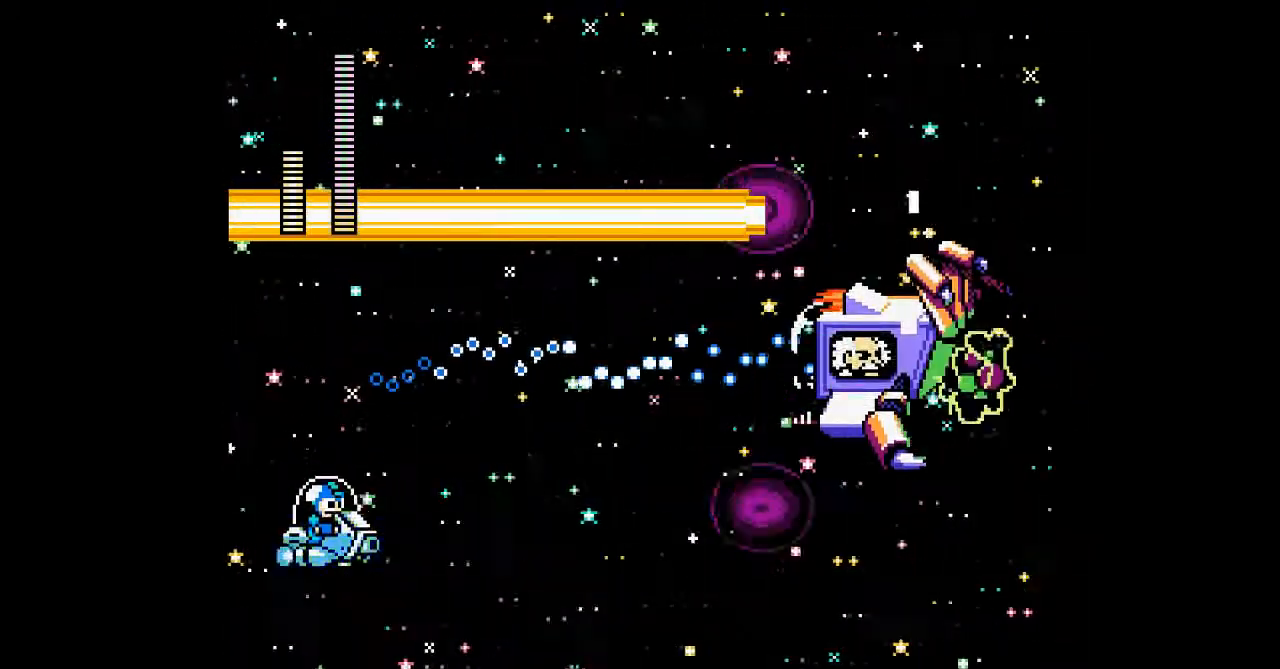
{"buttons": ["DPAD_UP"], "events": [[33, "DPAD_DOWN", "up"], [33, "DPAD_RIGHT", "down"], [100, "DPAD_RIGHT", "up"], [267, "DPAD_UP", "down"]]}
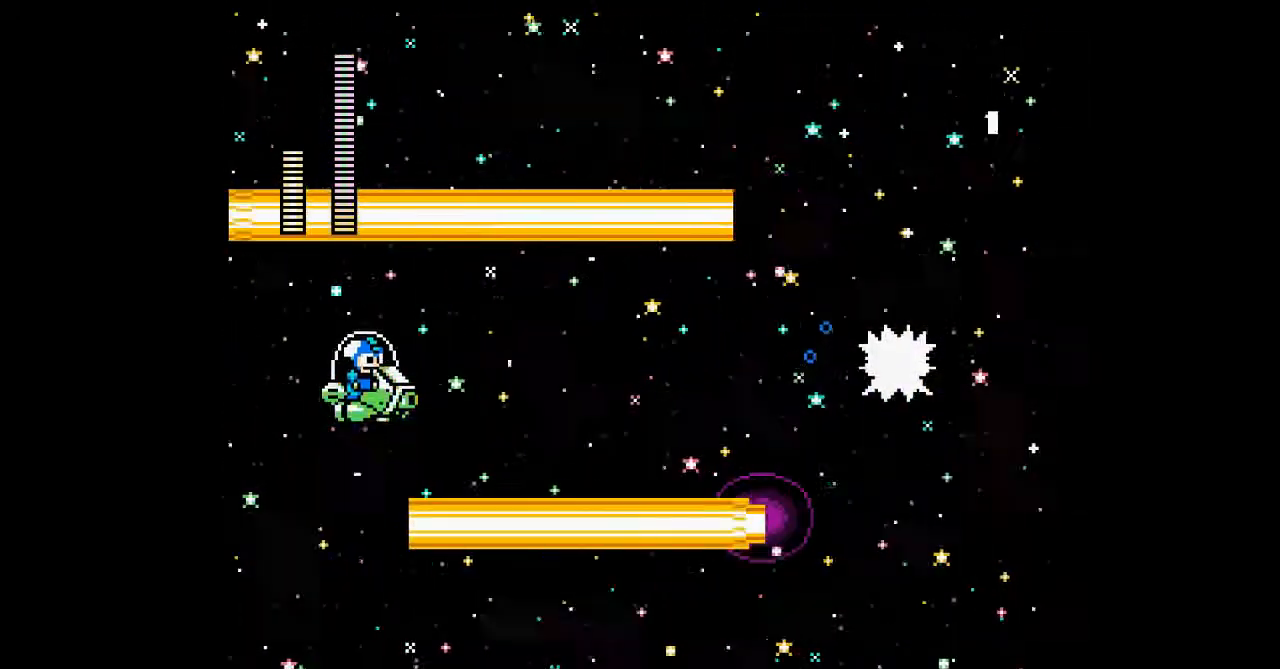
{"buttons": [], "events": [[67, "DPAD_UP", "up"], [233, "A", "down"], [333, "A", "up"]]}
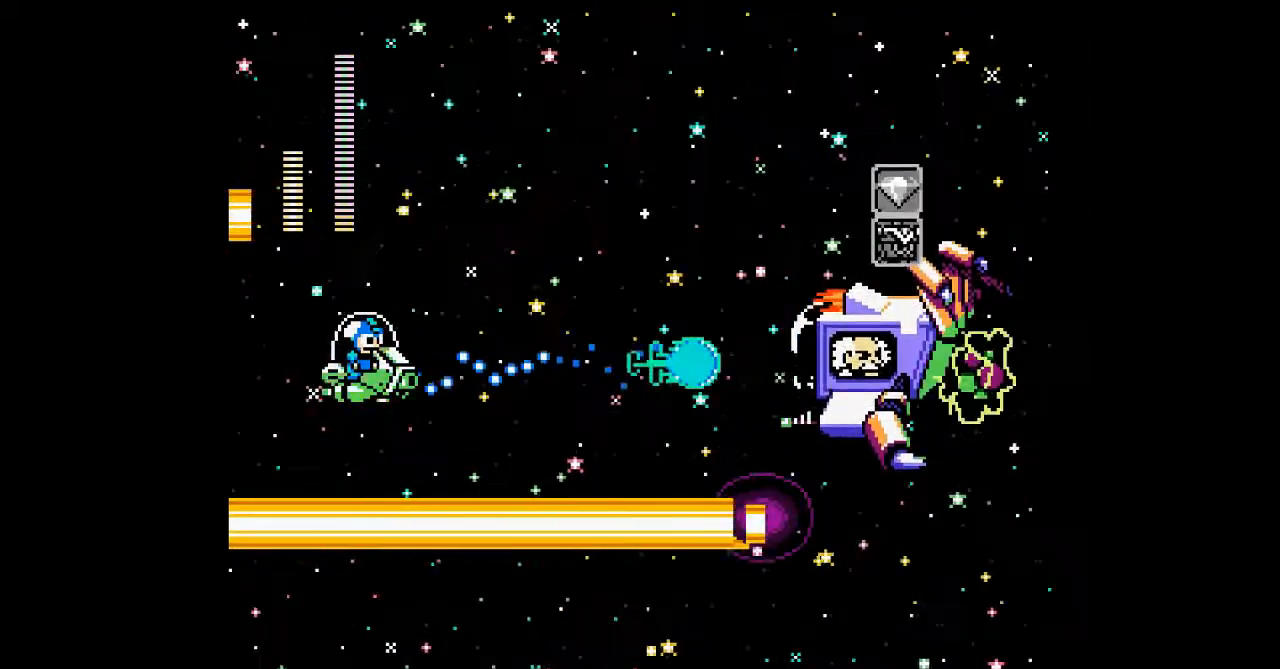
{"buttons": [], "events": [[333, "A", "down"], [467, "A", "up"]]}
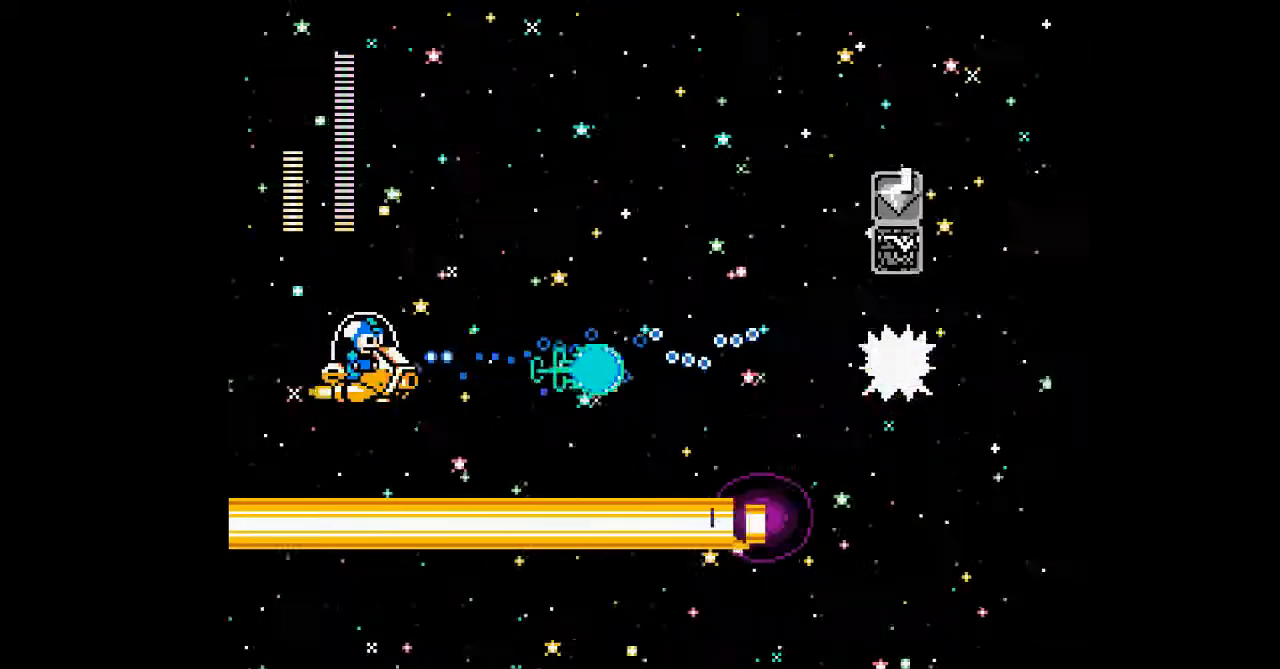
{"buttons": ["A"], "events": [[33, "DPAD_LEFT", "down"], [200, "DPAD_LEFT", "up"], [433, "A", "down"]]}
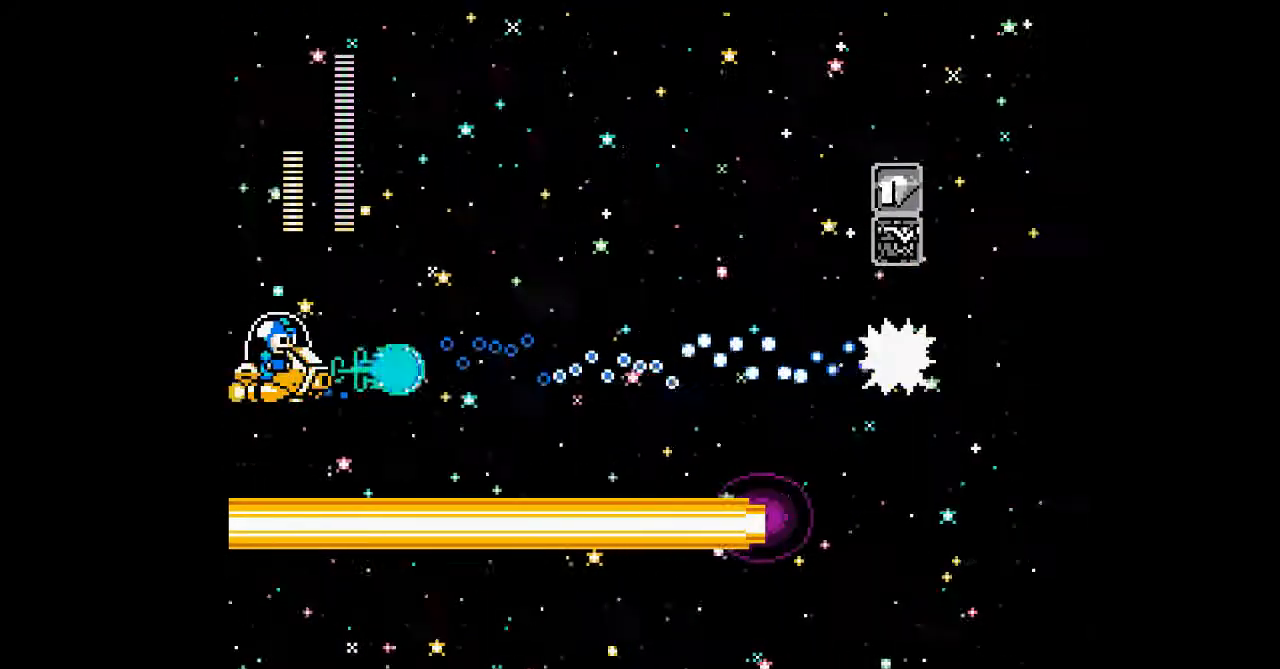
{"buttons": ["DPAD_RIGHT"], "events": [[67, "DPAD_UP", "down"], [100, "A", "up"], [200, "DPAD_UP", "up"], [467, "DPAD_RIGHT", "down"]]}
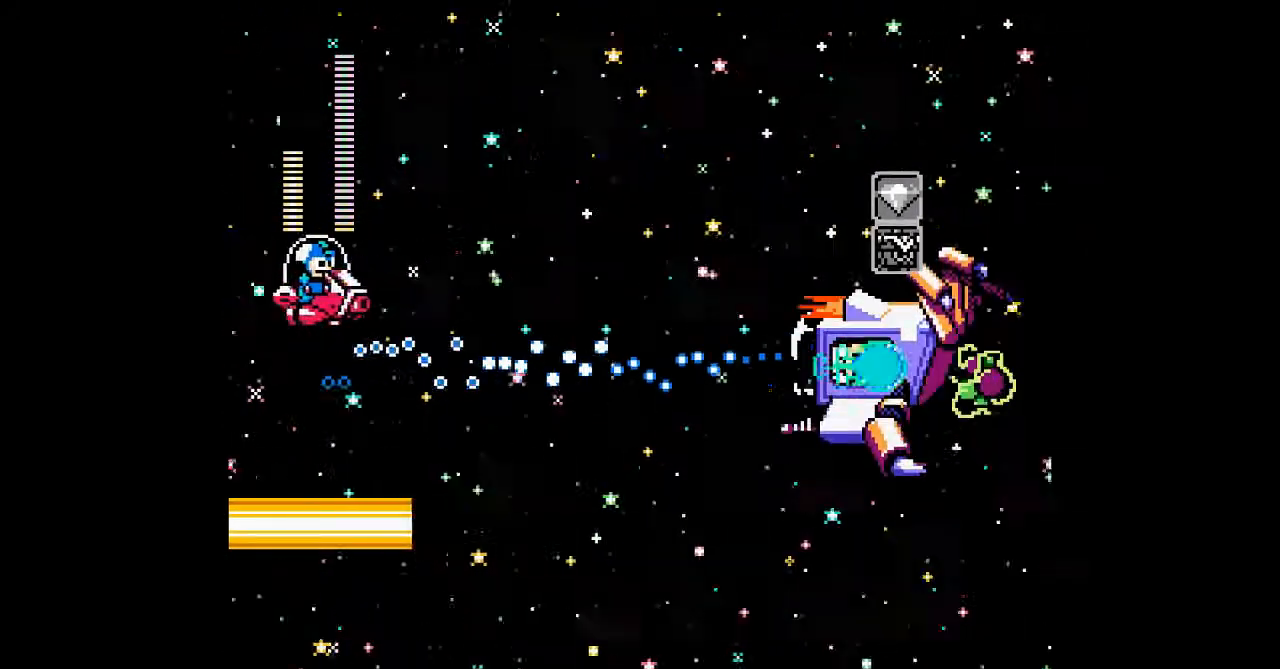
{"buttons": ["DPAD_DOWN", "DPAD_RIGHT"], "events": [[100, "DPAD_RIGHT", "up"], [200, "DPAD_UP", "down"], [367, "DPAD_UP", "up"], [433, "DPAD_RIGHT", "down"], [467, "DPAD_DOWN", "down"]]}
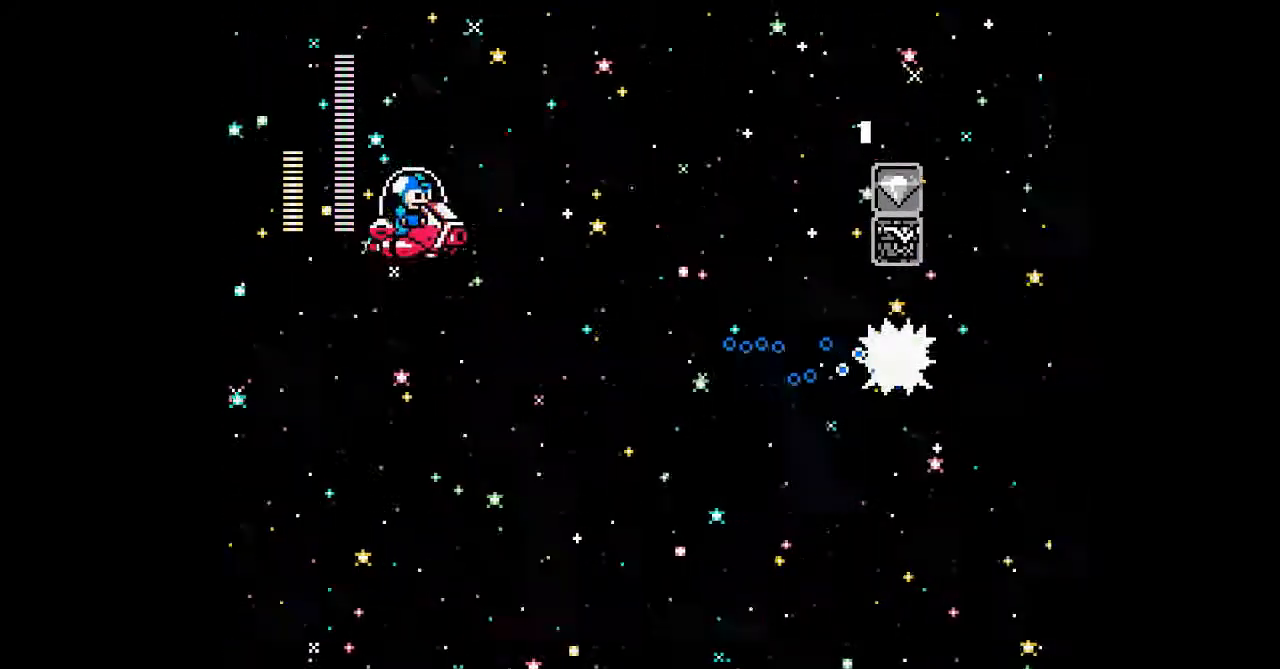
{"buttons": [], "events": [[33, "DPAD_RIGHT", "up"], [233, "A", "down"], [267, "DPAD_DOWN", "up"], [367, "A", "up"]]}
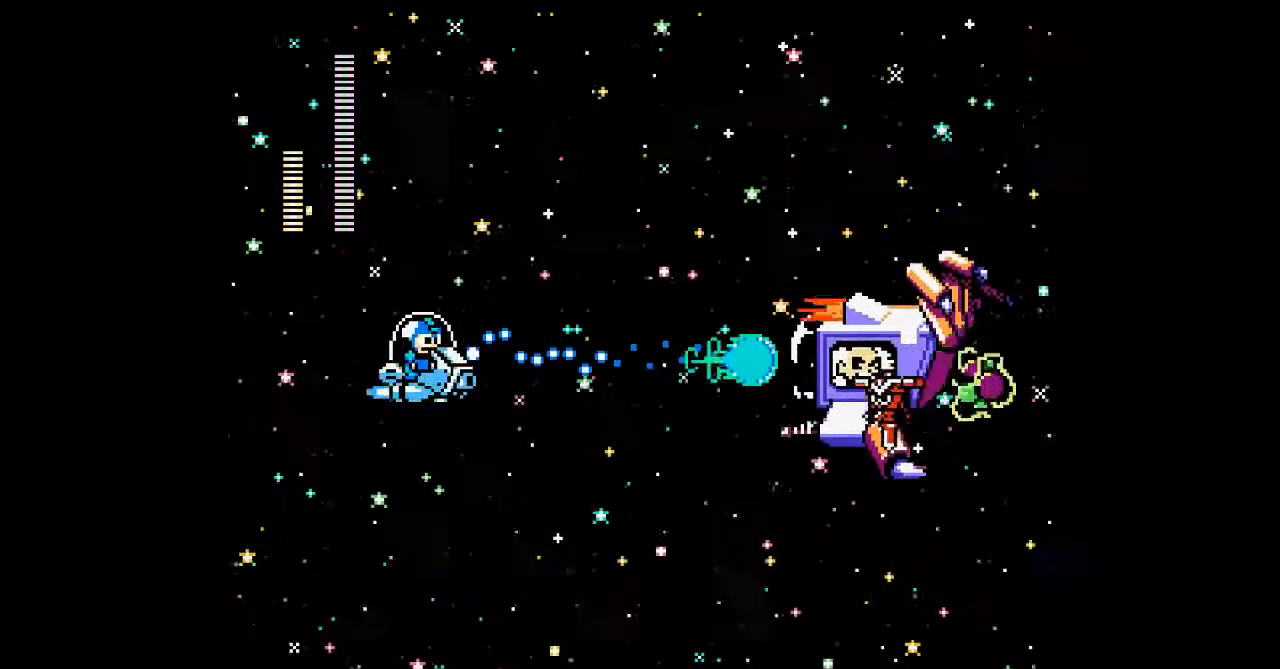
{"buttons": ["DPAD_LEFT"], "events": [[167, "DPAD_LEFT", "down"], [200, "A", "down"], [333, "A", "up"]]}
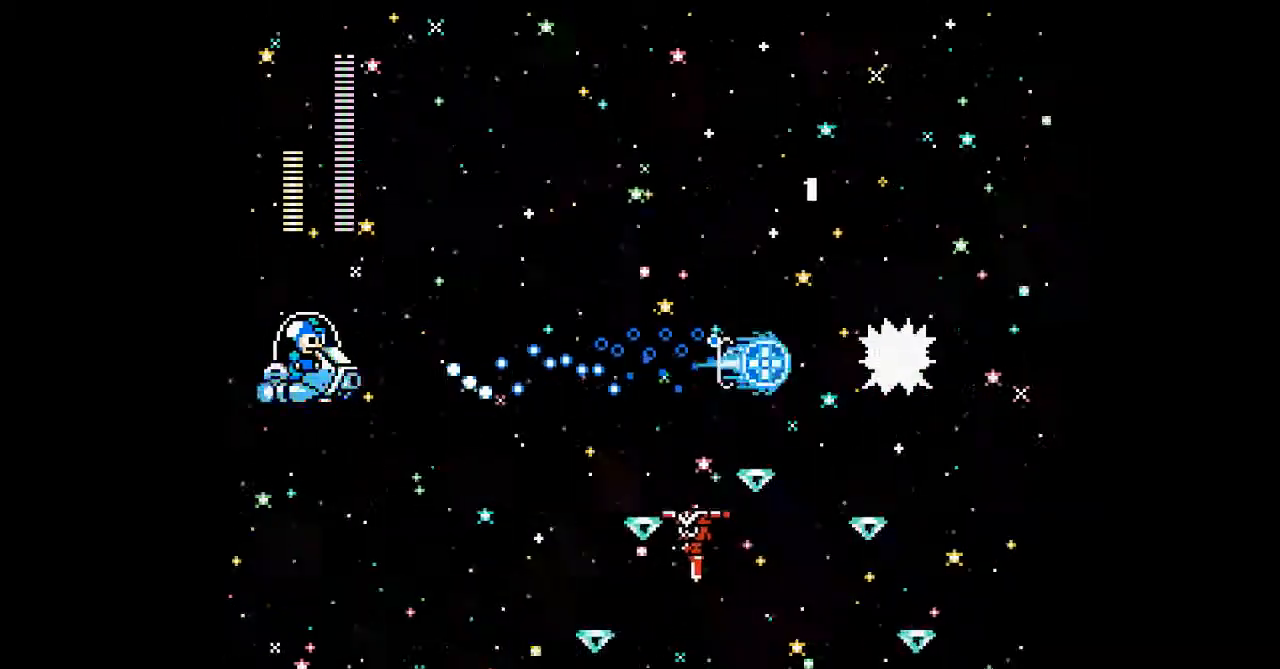
{"buttons": ["DPAD_UP", "DPAD_LEFT"], "events": [[200, "DPAD_UP", "down"]]}